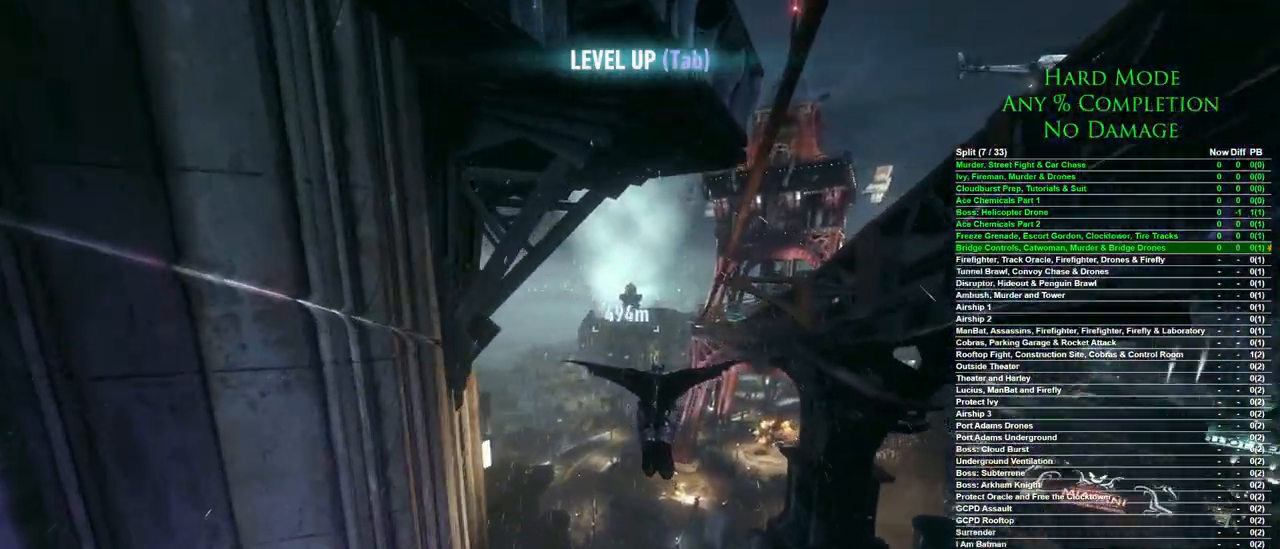
Gameplay with keyboard and mouse; each line is a JSON object with the keys and mouse buttons held at the frame after it. "events" lists presses ("down") and releases ("up") of "1", "2", "3", "4", "5", "a", "alt", "c", "caps_lock", "ctrl", "d", "e", "f", "g", "q", "r", "s", "shift", "space", "t", "tab", "v", "w", "x", "z", "mouse_left", "mouse_wheel" and "mouse_right" between this image and that frame as [ms after this image, input, new state], when the widget could be followed in between. "mouse_left", "mouse_wheel", "mouse_right" = the "left", "wheel", "right" buttons of the "mouse" list. No other keys are recorded. "wheel" means that the mouse wheel is clicked or scrolled. Mouse movement is not recorded.
{"keys": ["space"], "mouse": [], "events": []}
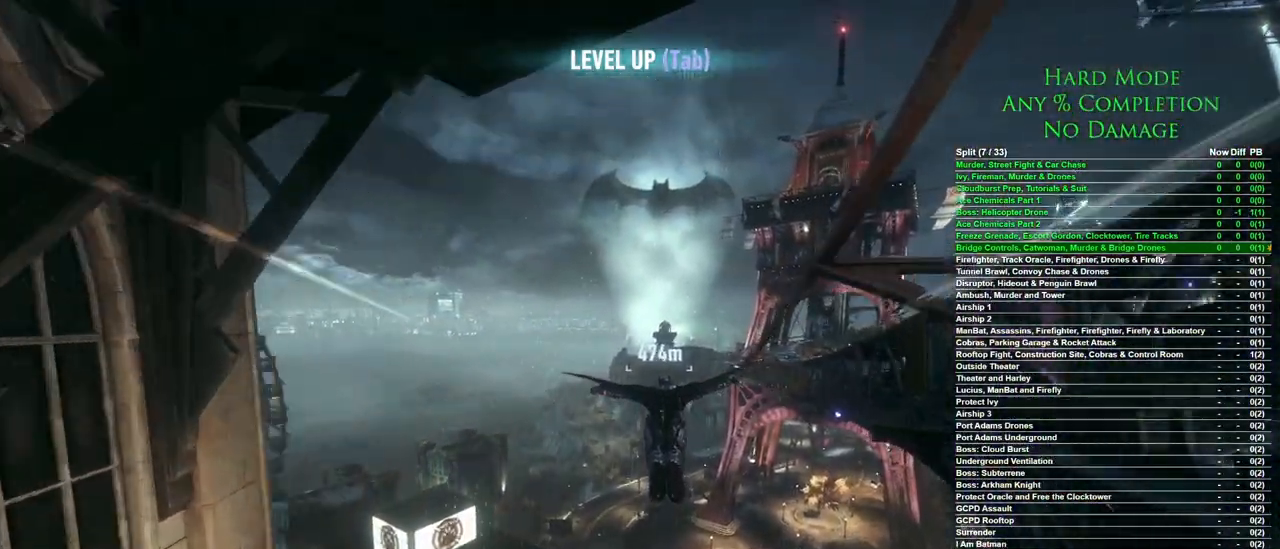
{"keys": ["space"], "mouse": [], "events": []}
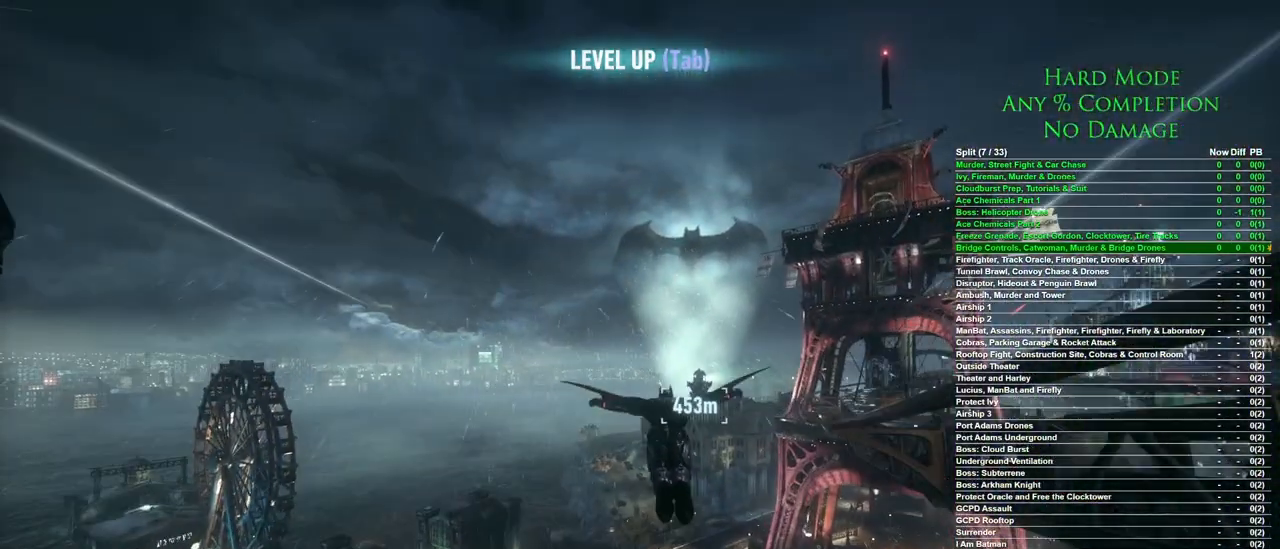
{"keys": ["space"], "mouse": [], "events": []}
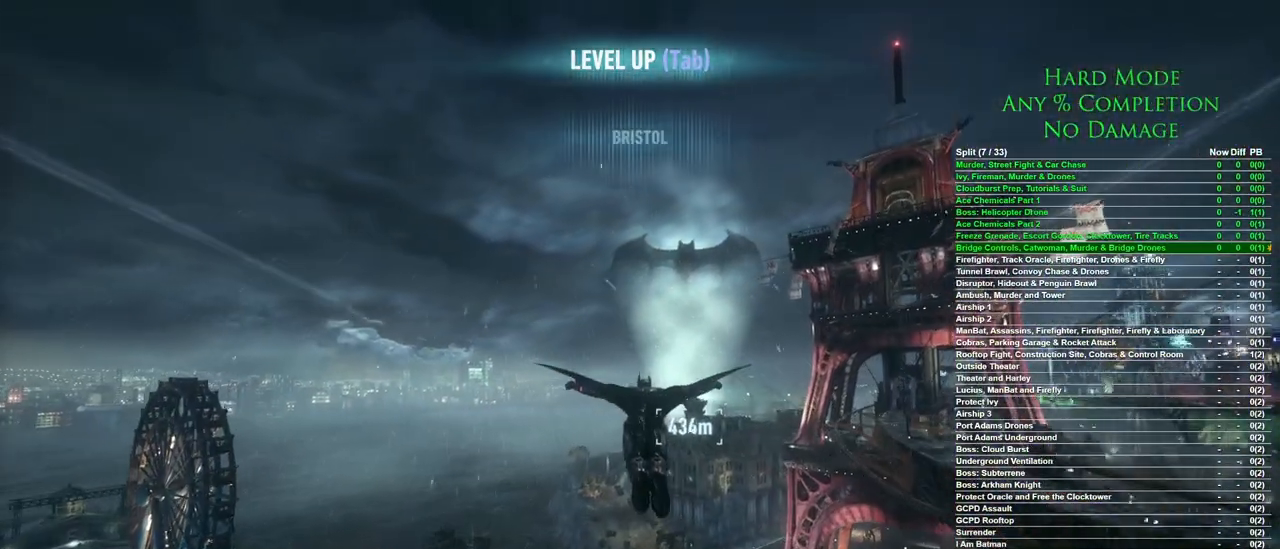
{"keys": ["space"], "mouse": [], "events": []}
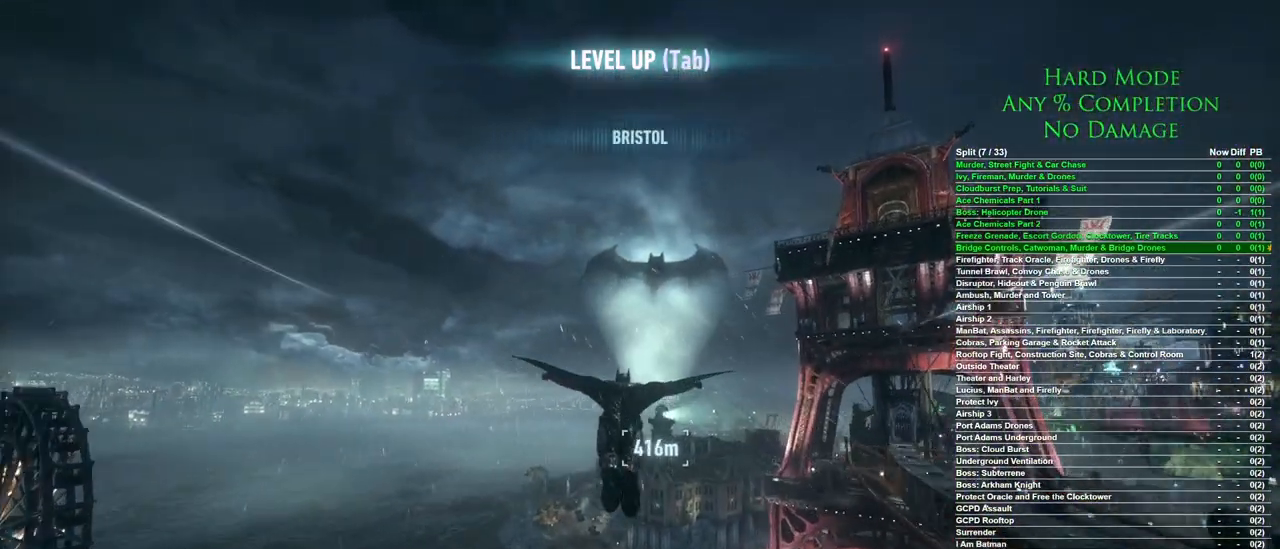
{"keys": ["space"], "mouse": [], "events": []}
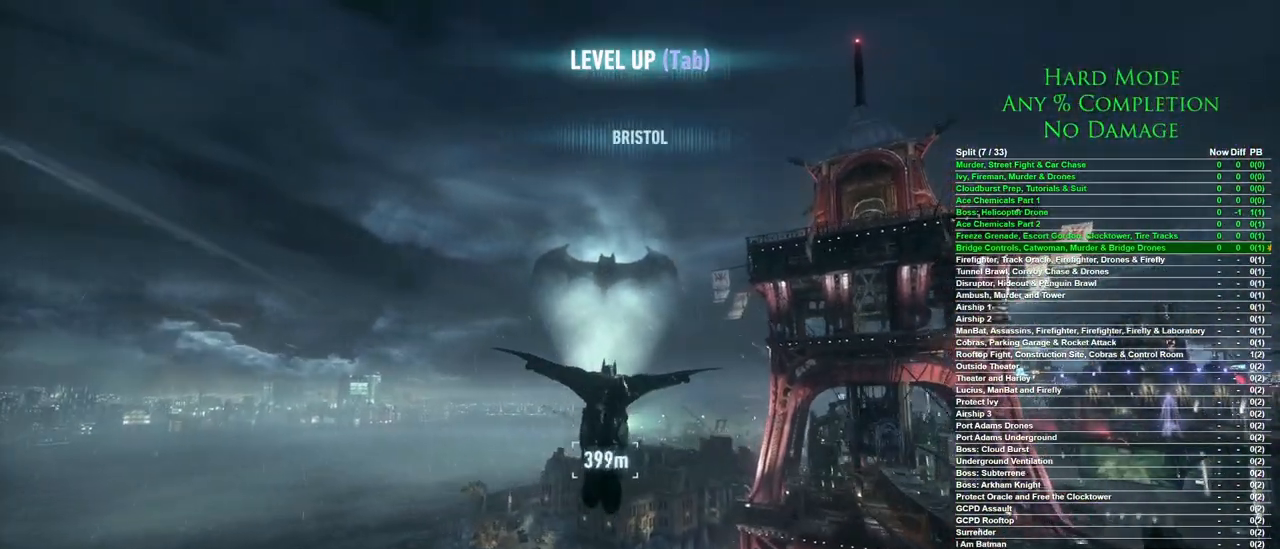
{"keys": ["space"], "mouse": [], "events": [[417, "f", "down"], [500, "f", "up"]]}
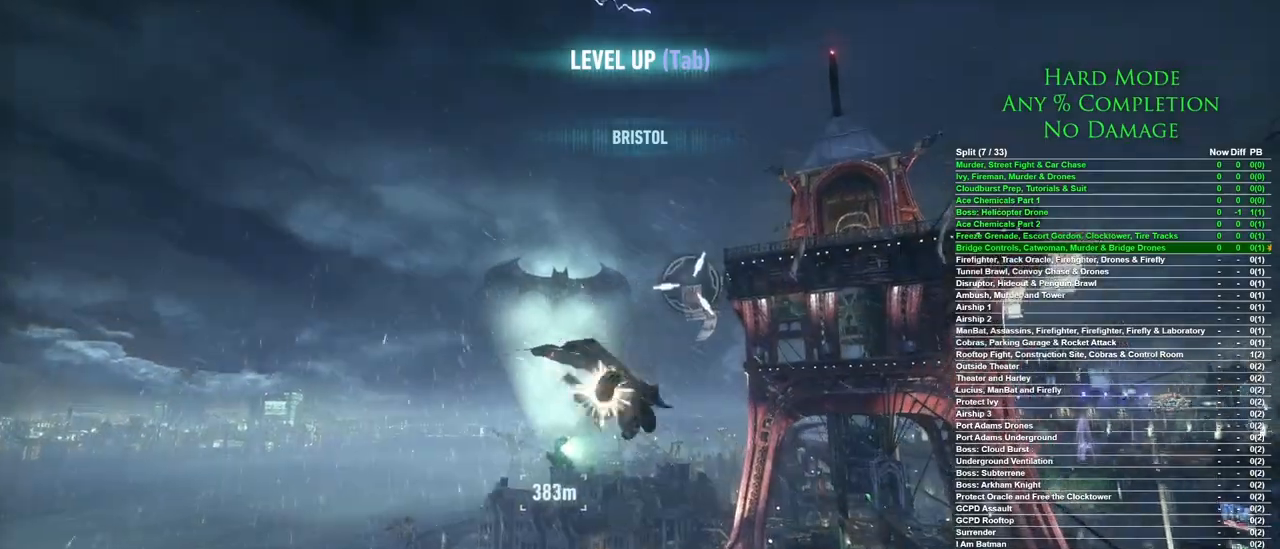
{"keys": [], "mouse": [], "events": [[150, "space", "up"]]}
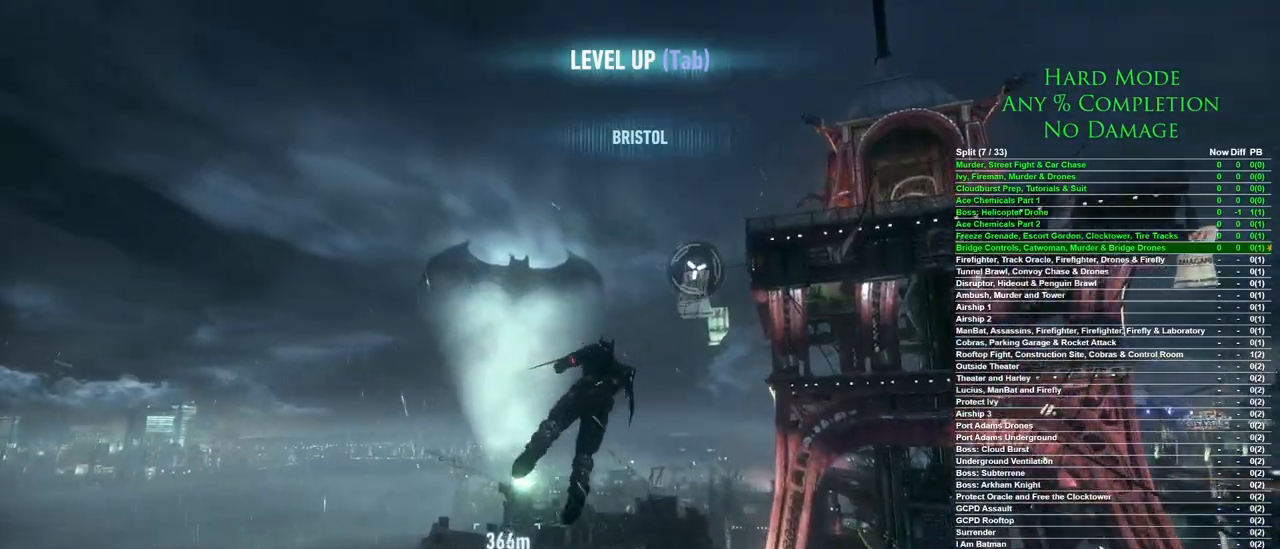
{"keys": [], "mouse": [], "events": []}
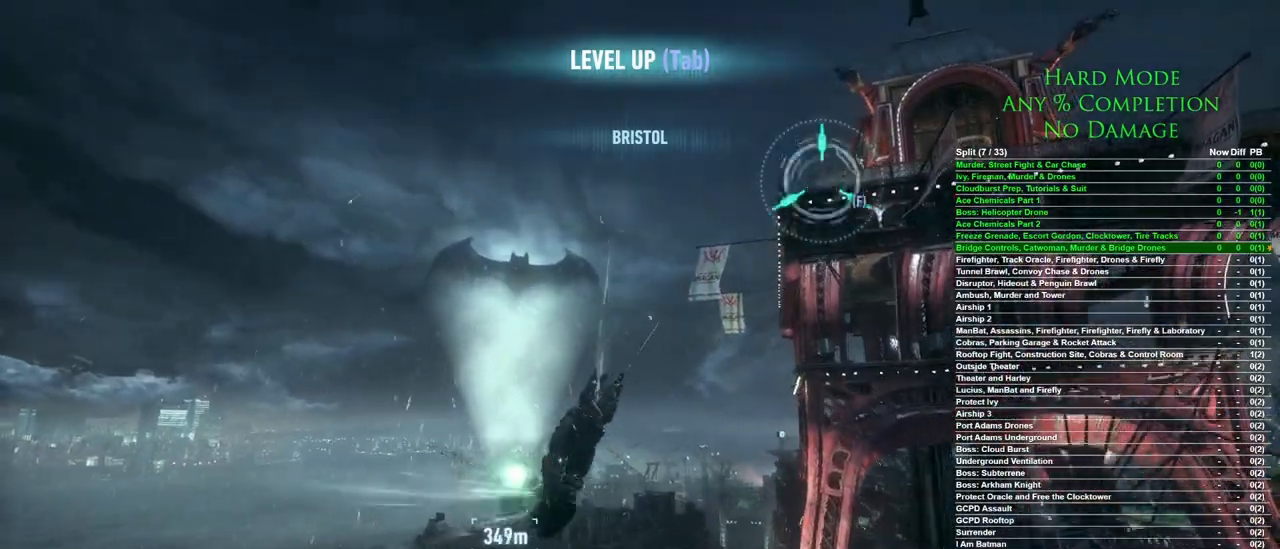
{"keys": [], "mouse": [], "events": []}
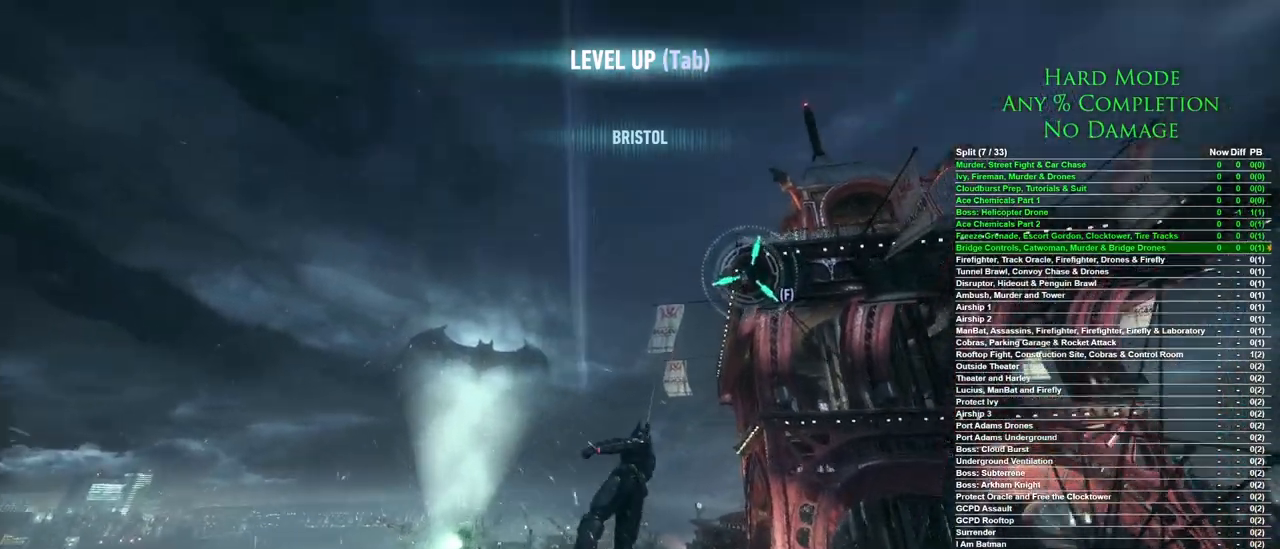
{"keys": [], "mouse": [], "events": []}
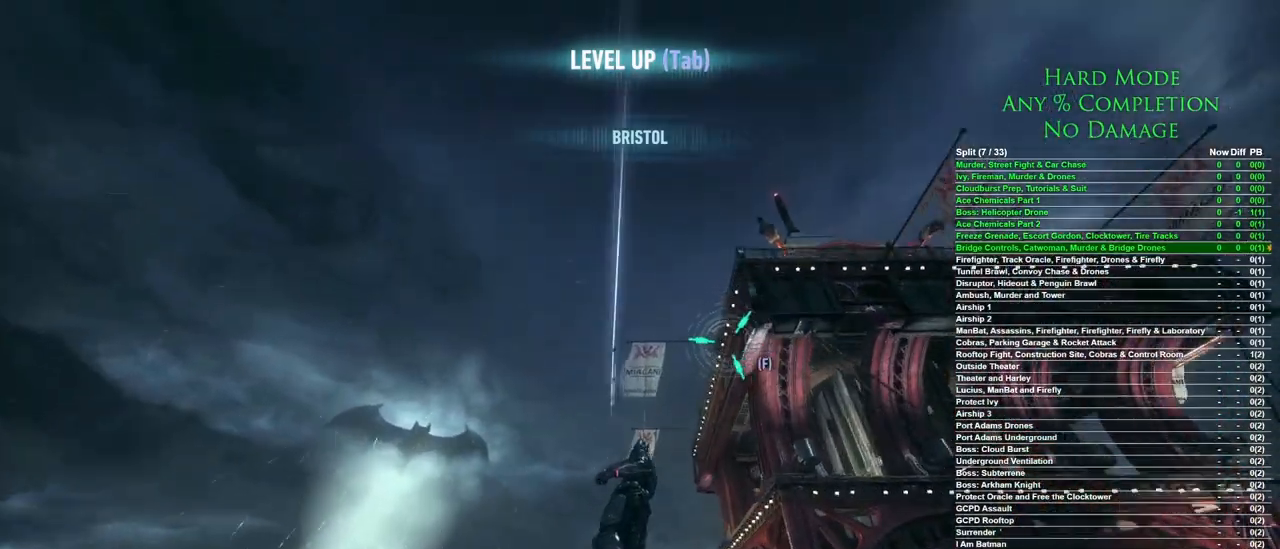
{"keys": ["space"], "mouse": [], "events": [[167, "mouse_wheel", "down"], [217, "space", "down"], [300, "mouse_wheel", "up"]]}
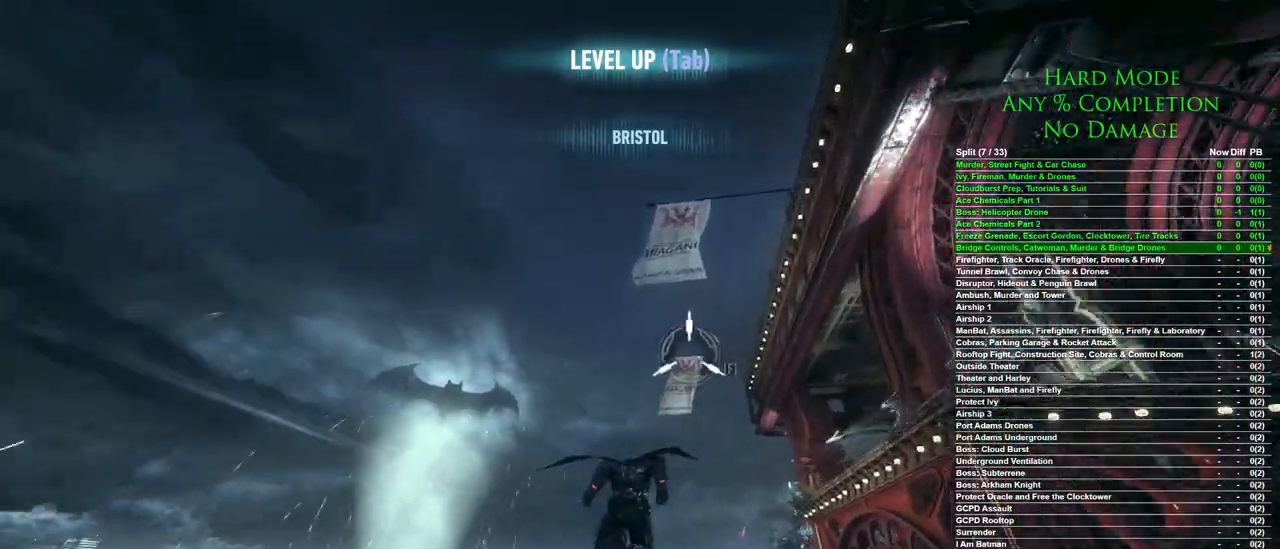
{"keys": ["space"], "mouse": [], "events": []}
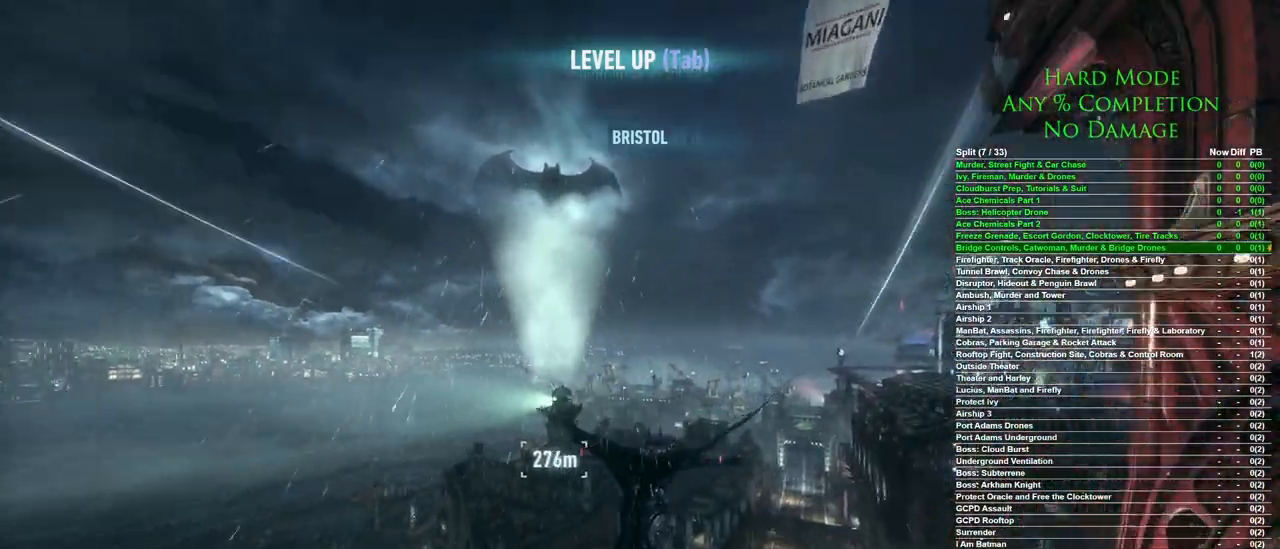
{"keys": ["space"], "mouse": [], "events": []}
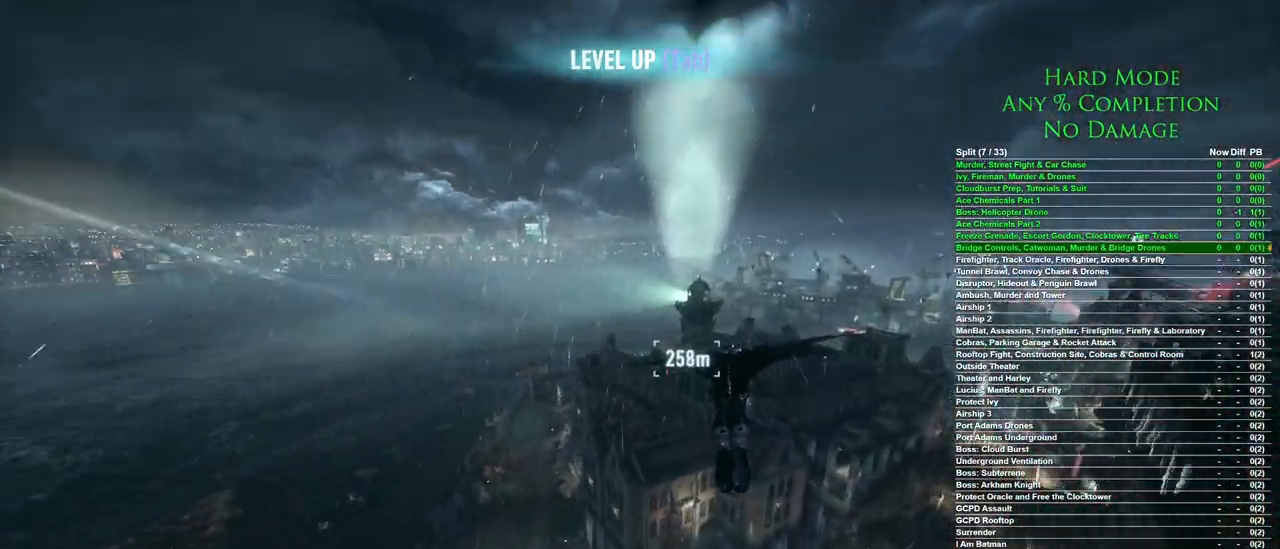
{"keys": ["space"], "mouse": [], "events": []}
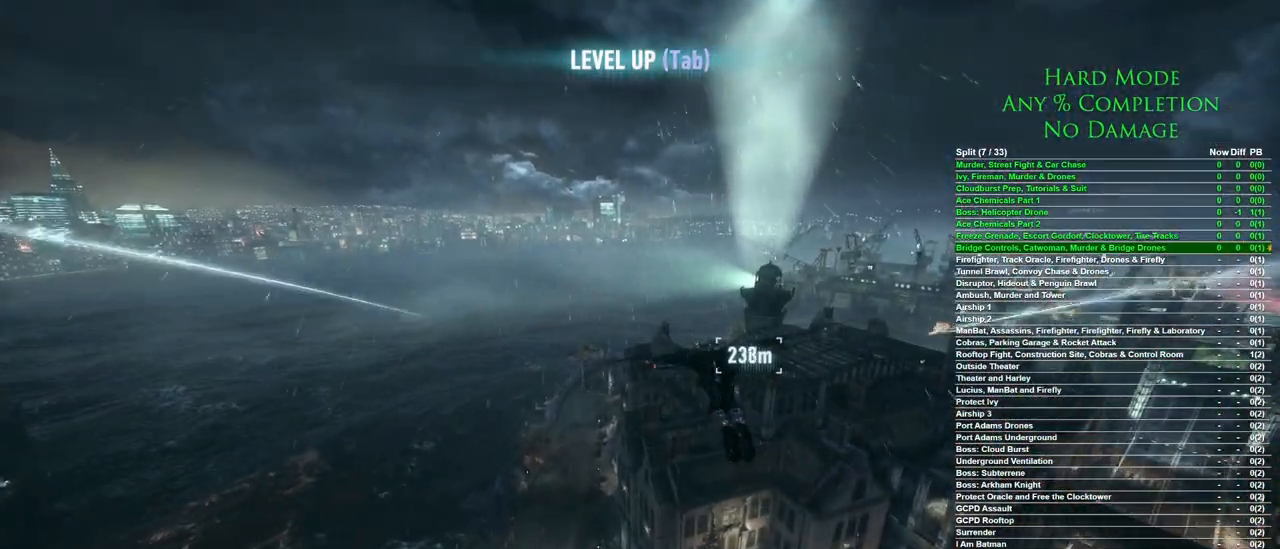
{"keys": ["space"], "mouse": [], "events": []}
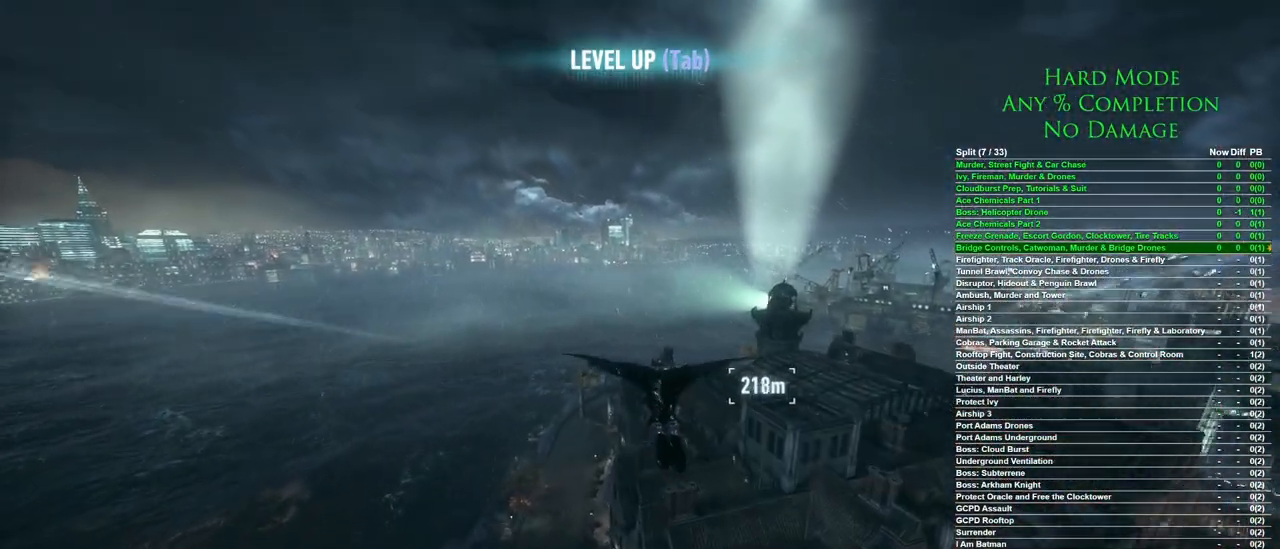
{"keys": ["space"], "mouse": [], "events": []}
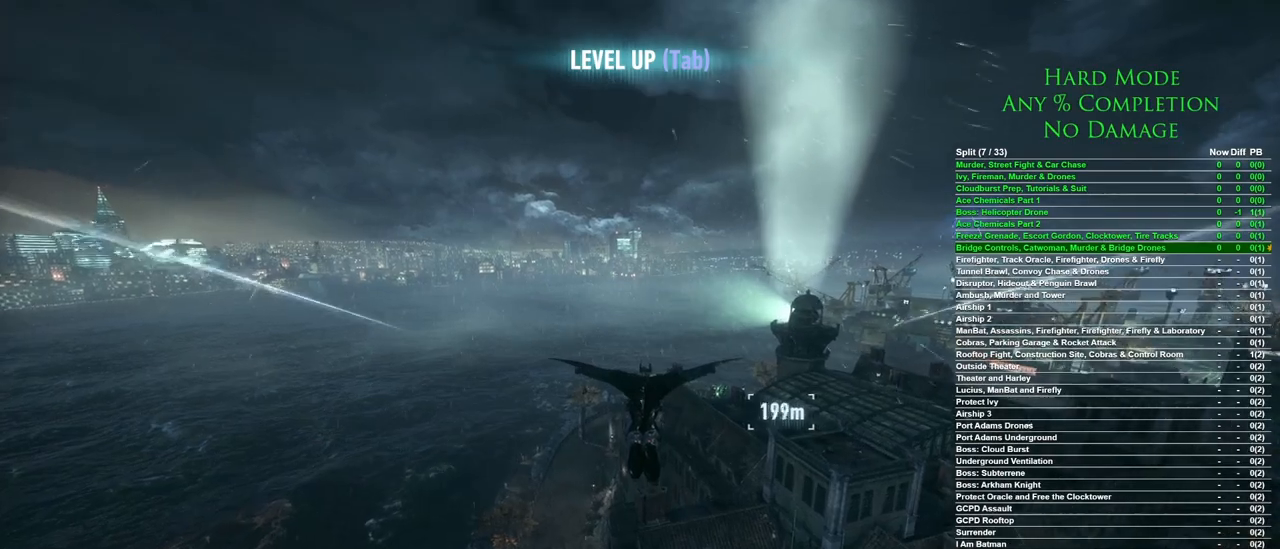
{"keys": ["space"], "mouse": [], "events": []}
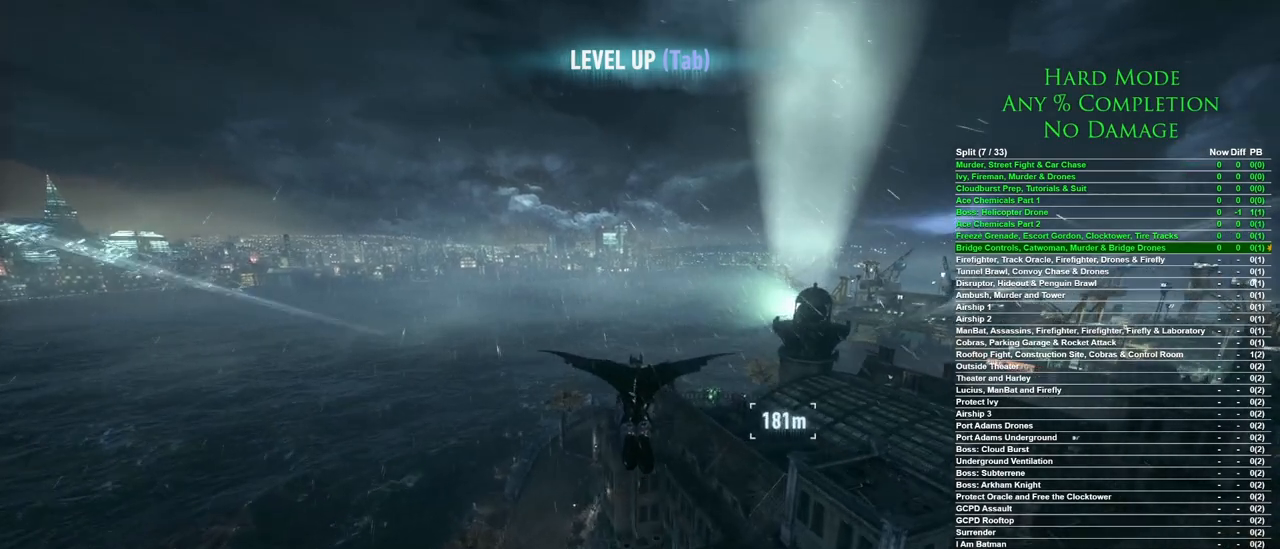
{"keys": ["space"], "mouse": [], "events": []}
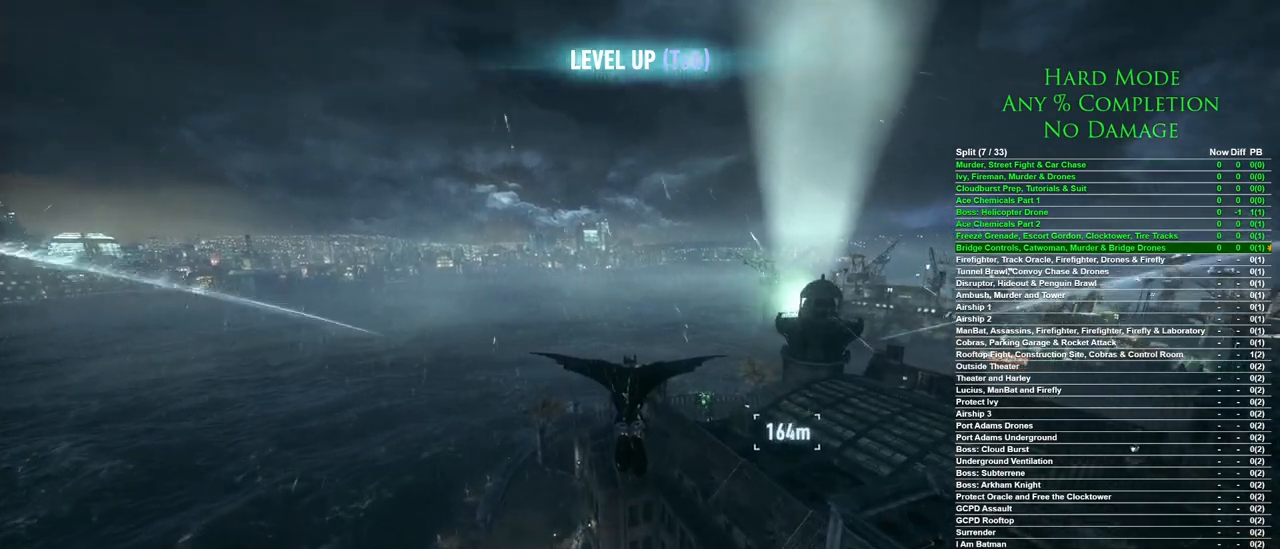
{"keys": ["space"], "mouse": [], "events": []}
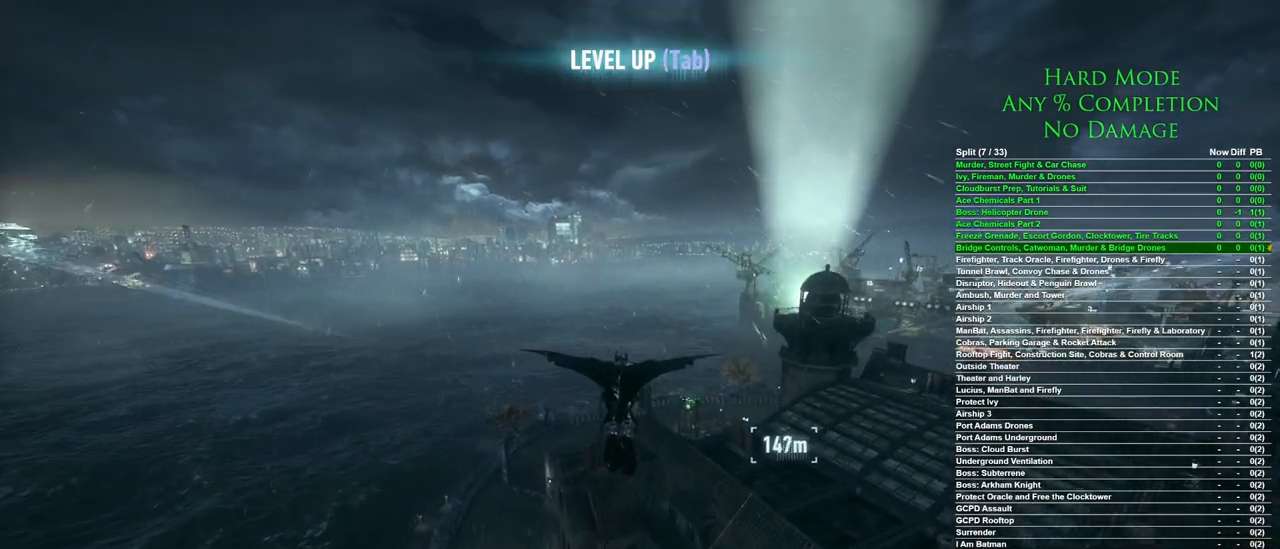
{"keys": ["space"], "mouse": [], "events": []}
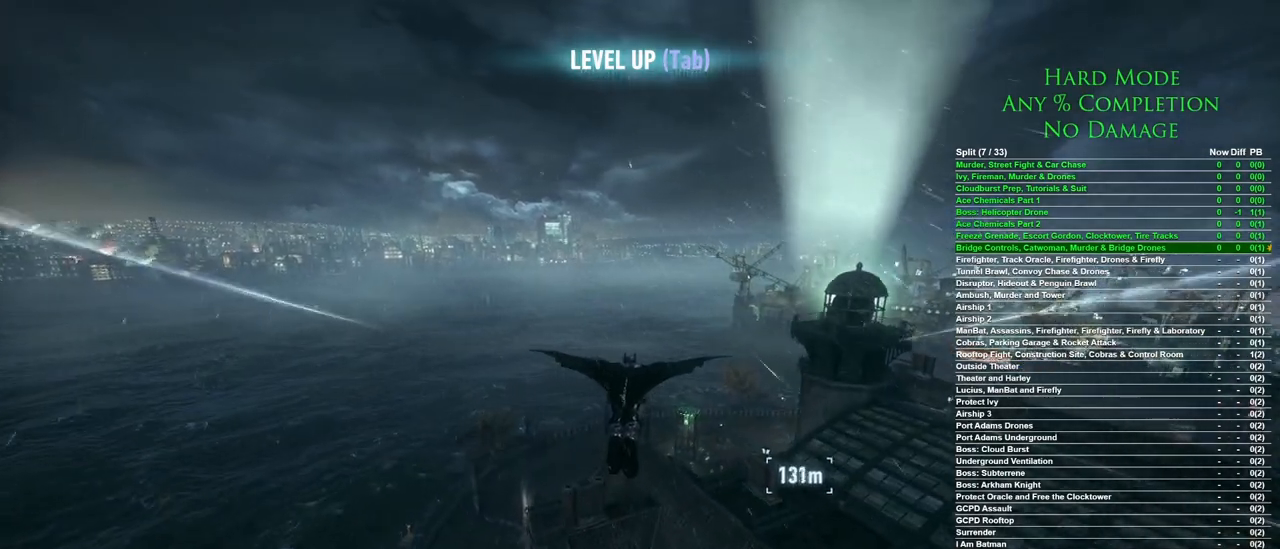
{"keys": ["space"], "mouse": [], "events": []}
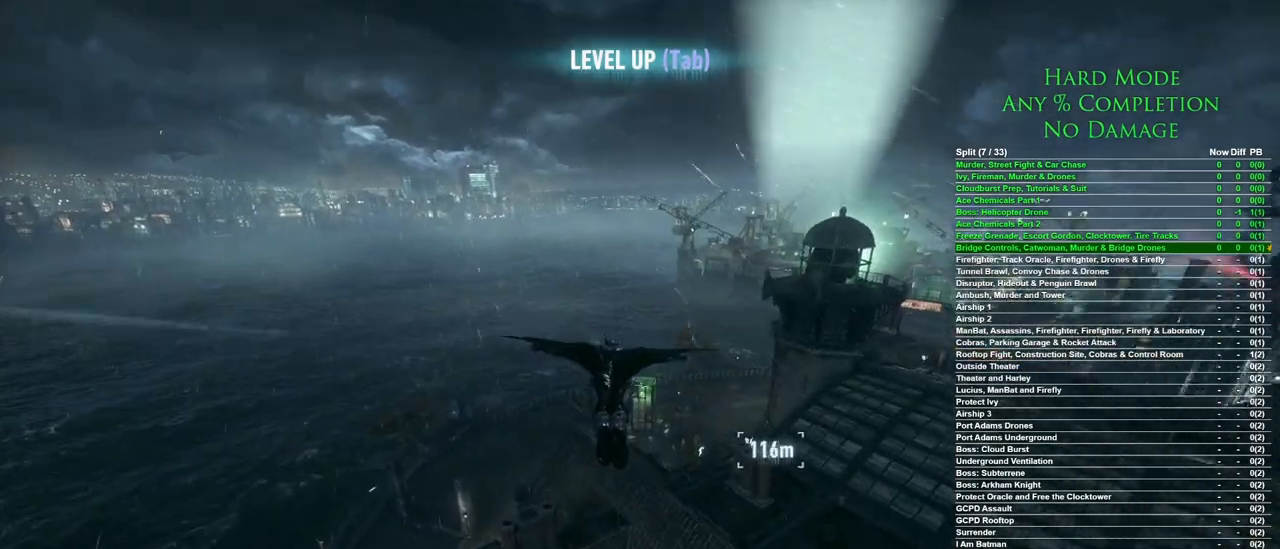
{"keys": ["space"], "mouse": [], "events": []}
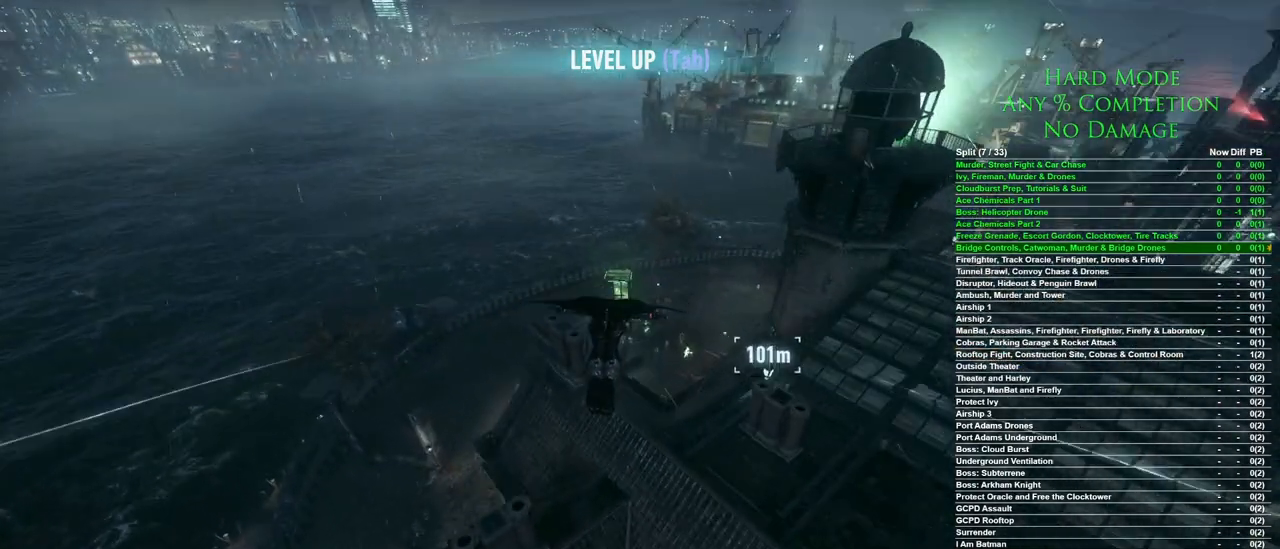
{"keys": ["space"], "mouse": [], "events": []}
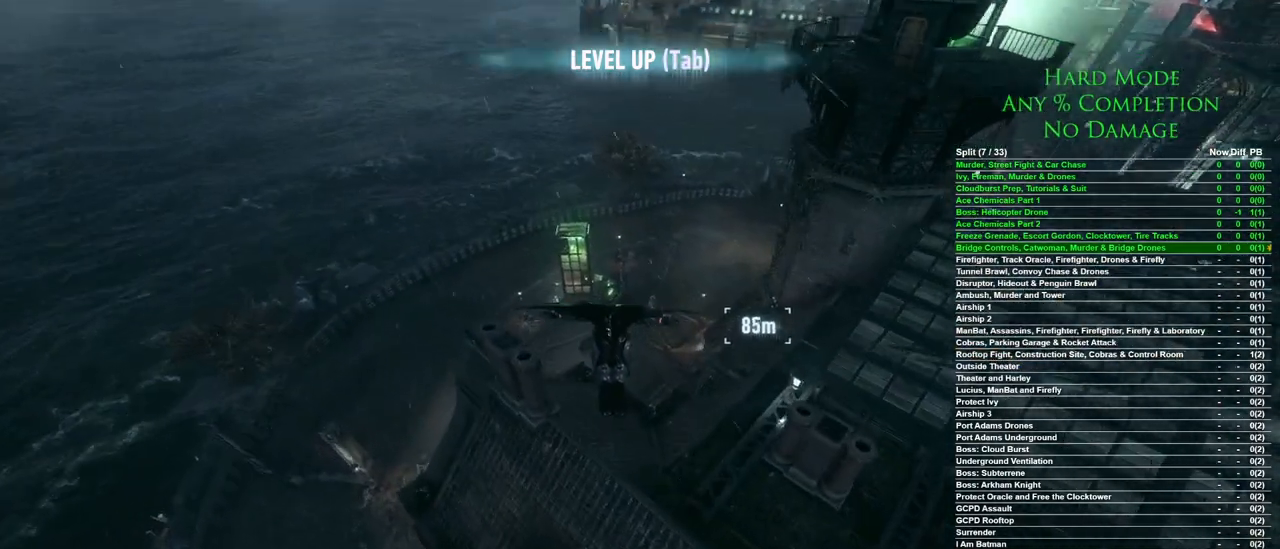
{"keys": ["space"], "mouse": [], "events": []}
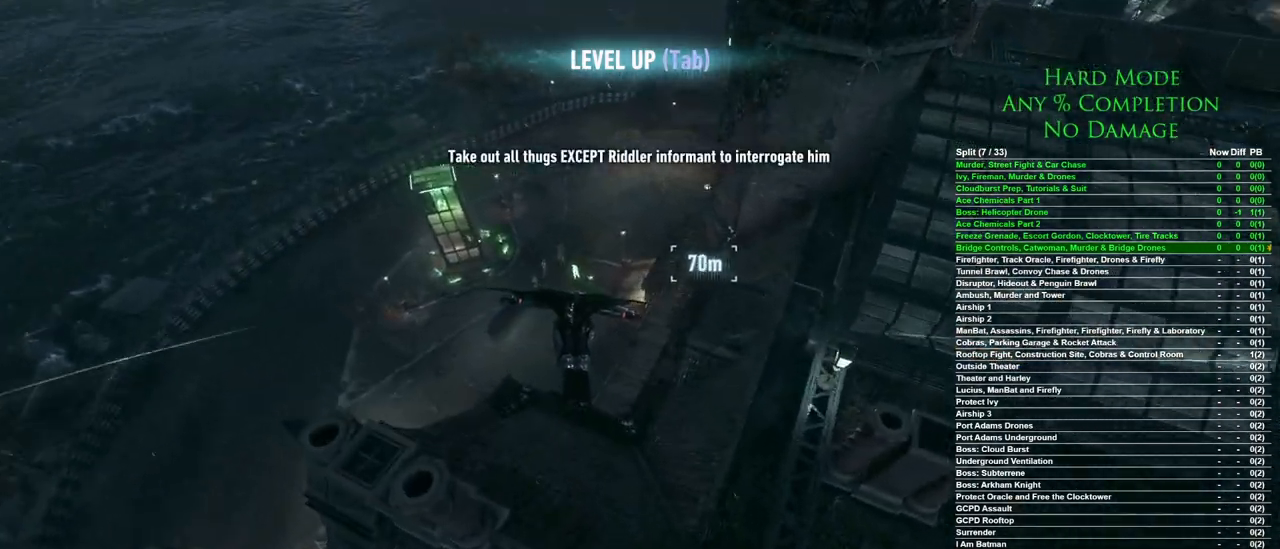
{"keys": ["space"], "mouse": [], "events": []}
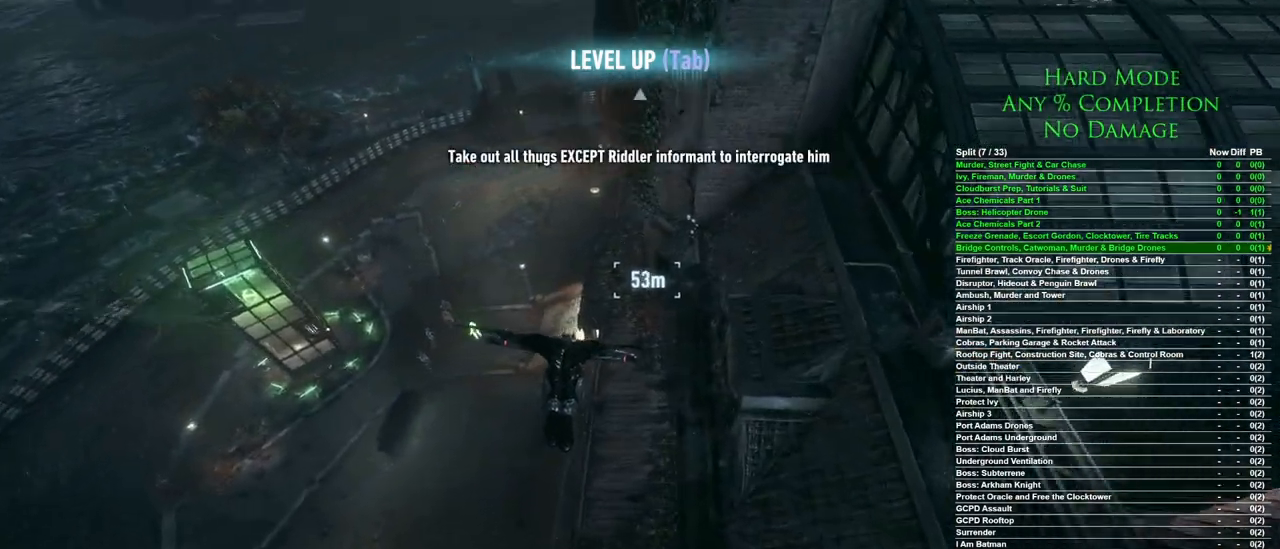
{"keys": ["space"], "mouse": [], "events": []}
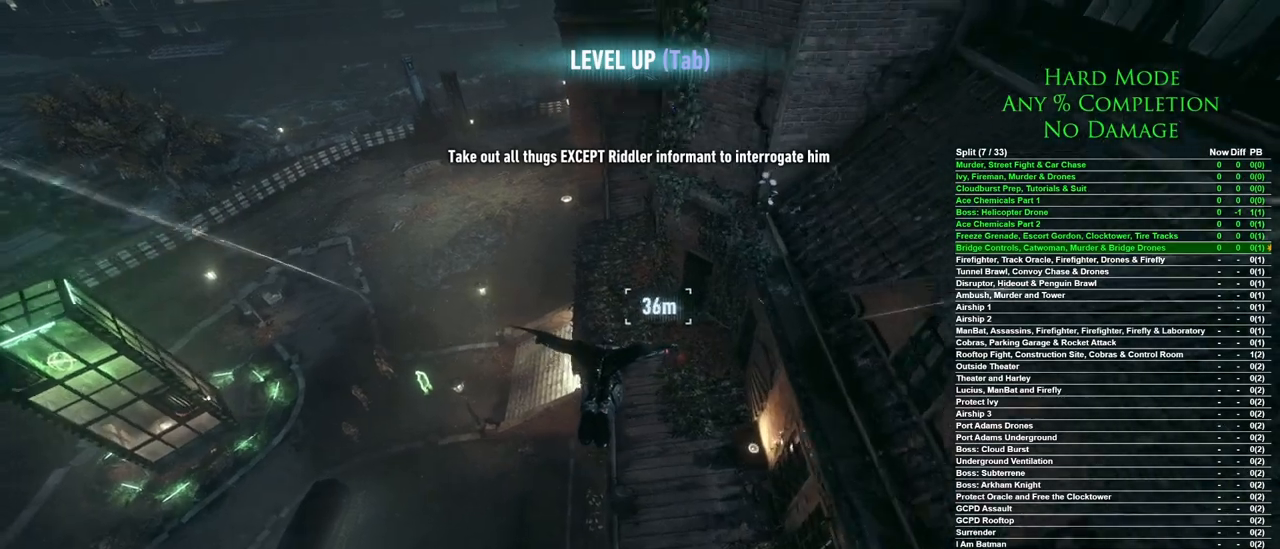
{"keys": [], "mouse": [], "events": [[467, "space", "up"]]}
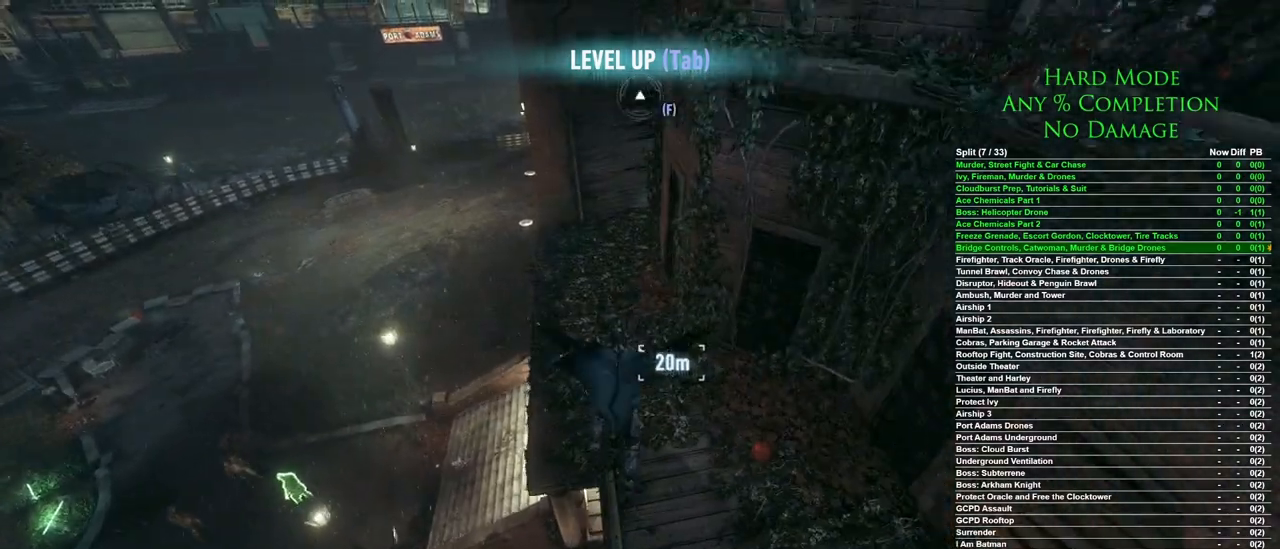
{"keys": [], "mouse": [], "events": []}
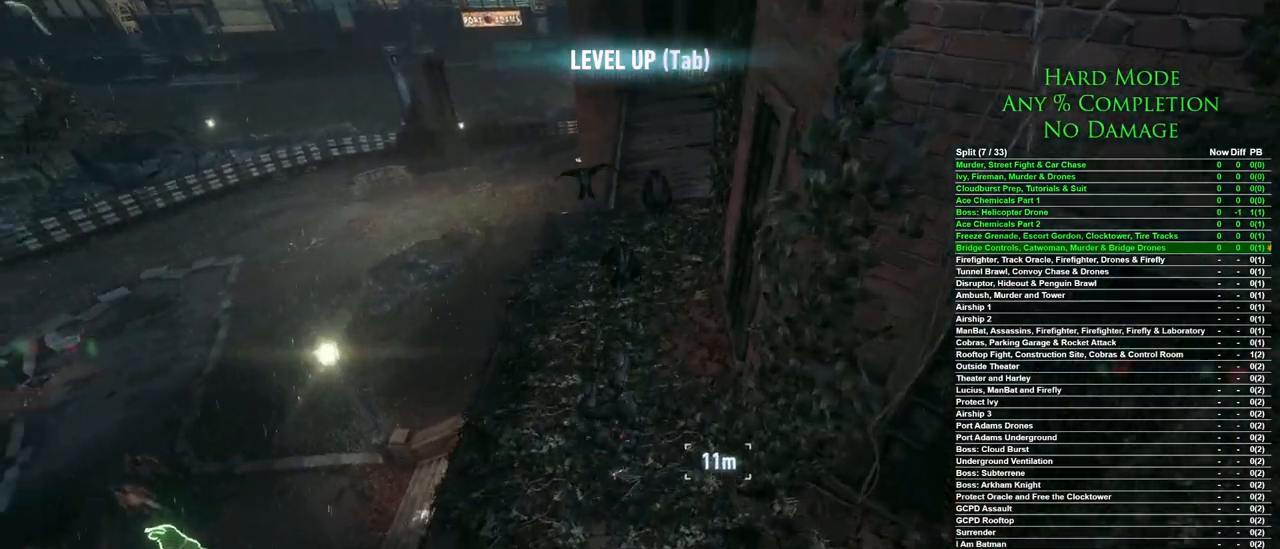
{"keys": [], "mouse": [], "events": []}
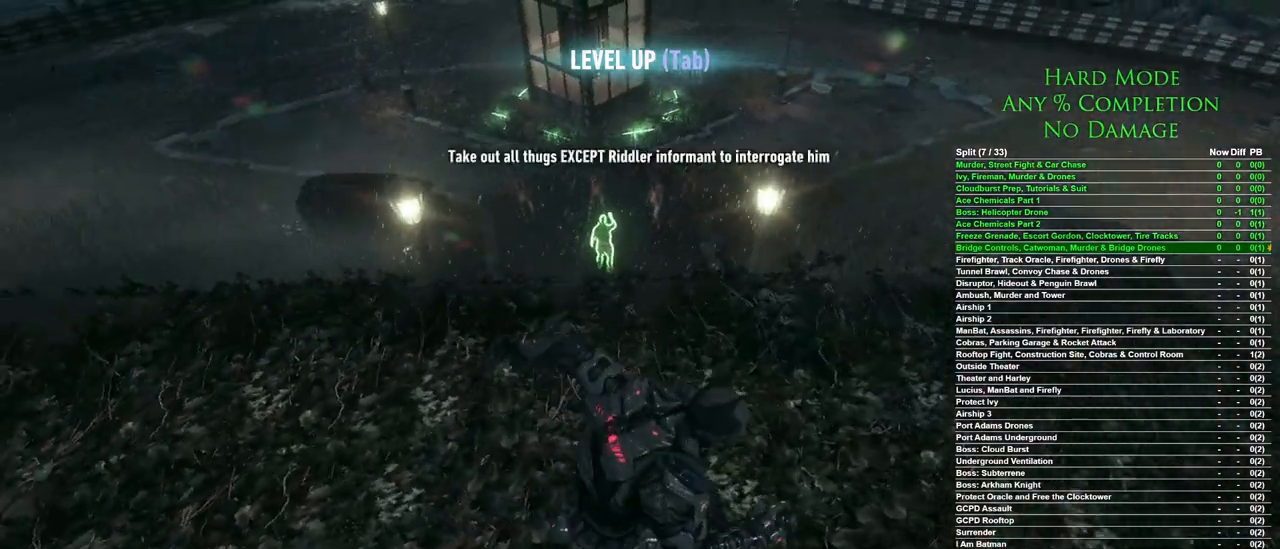
{"keys": ["a"], "mouse": ["right"], "events": [[367, "a", "down"], [367, "mouse_right", "down"]]}
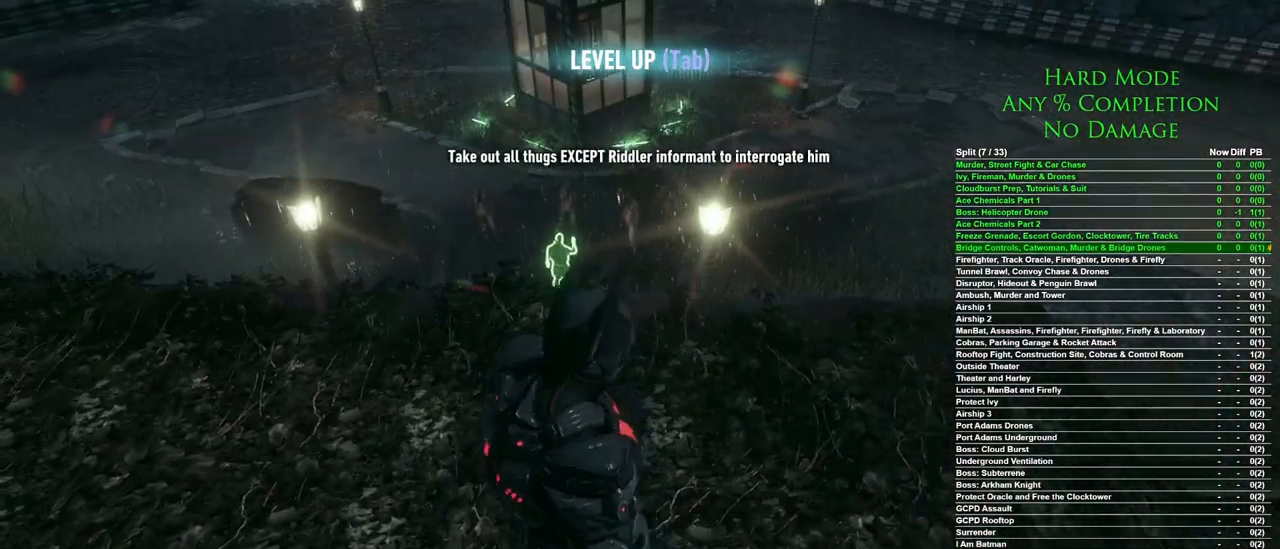
{"keys": ["a", "w"], "mouse": ["right"], "events": [[333, "w", "down"]]}